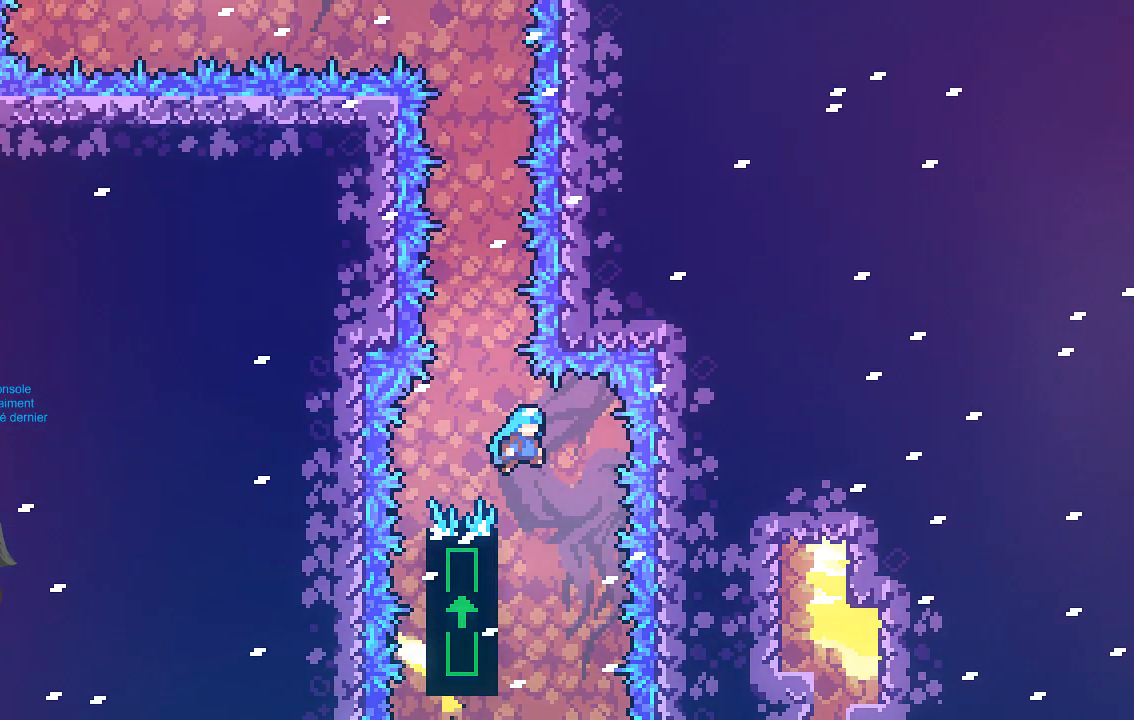
Gameplay with a controller (Xbox layout); each line is a JSON object with the inputs held at the frame after it. "events" lists button and stick changes between this image and that frame as [ms after this image, input, new state], when the widget could be followed in between. Not read: right_stick.
{"buttons": ["X", "R2"], "left_stick": "up", "events": [[34, "A", "up"], [135, "left_stick", "up-left"], [269, "X", "down"], [504, "left_stick", "up"]]}
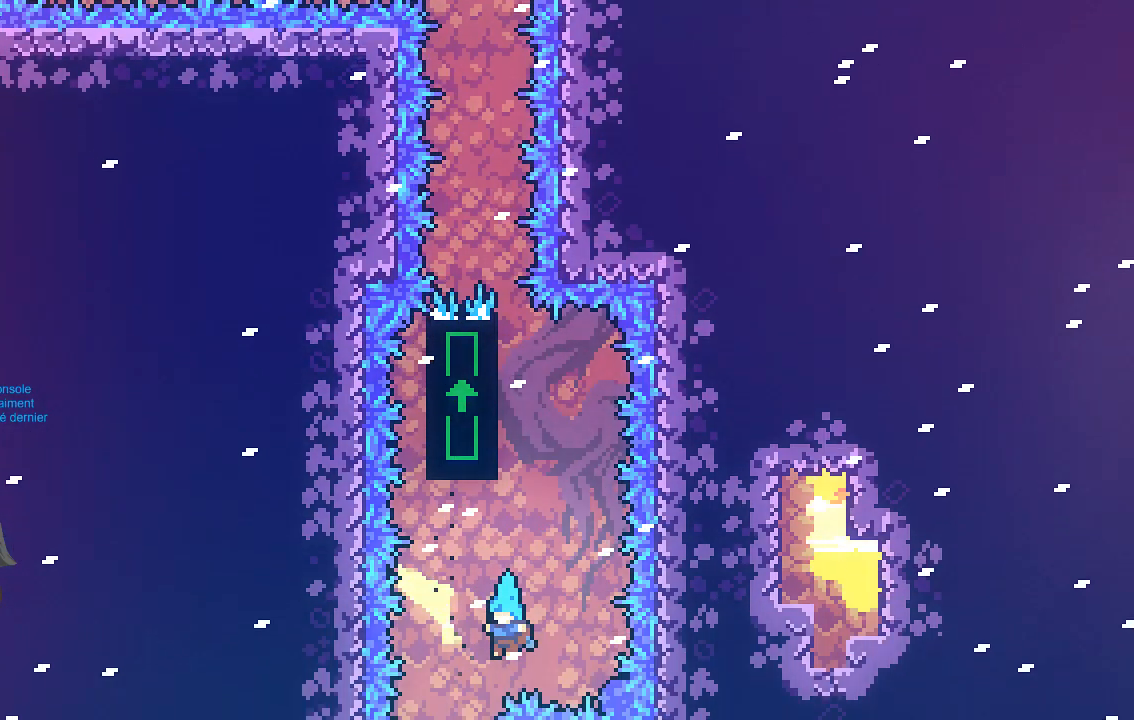
{"buttons": [], "left_stick": "center", "events": [[34, "A", "down"], [269, "A", "up"], [269, "X", "up"], [302, "left_stick", "center"], [336, "R2", "up"]]}
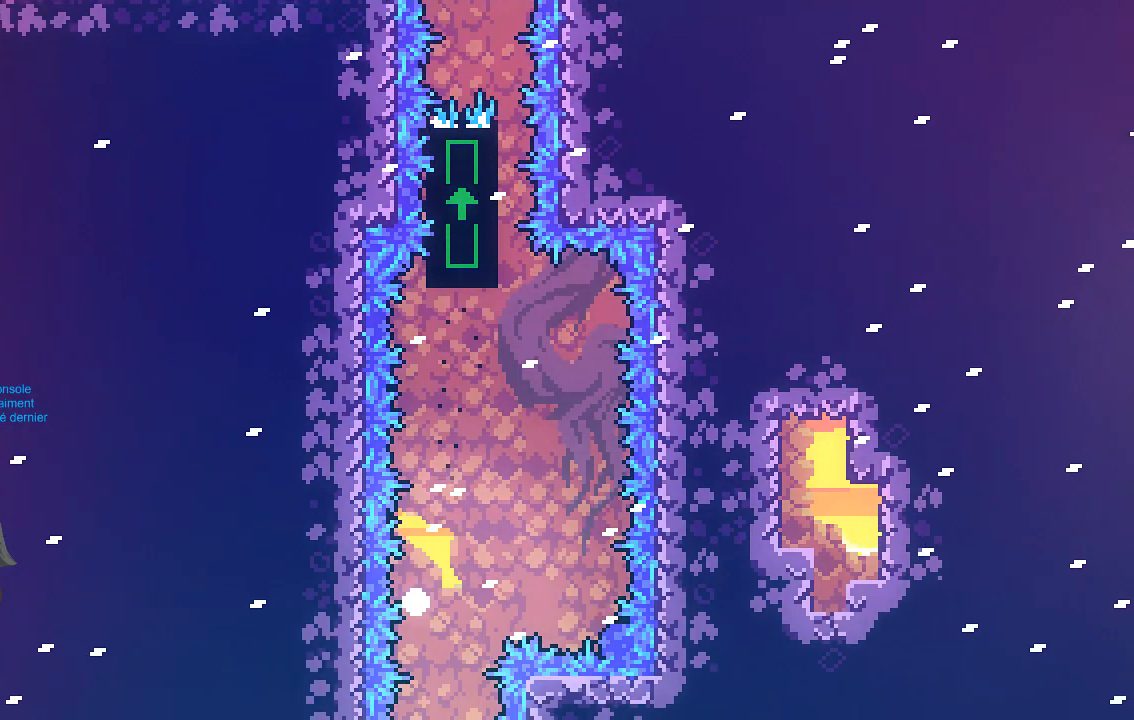
{"buttons": [], "left_stick": "center", "events": []}
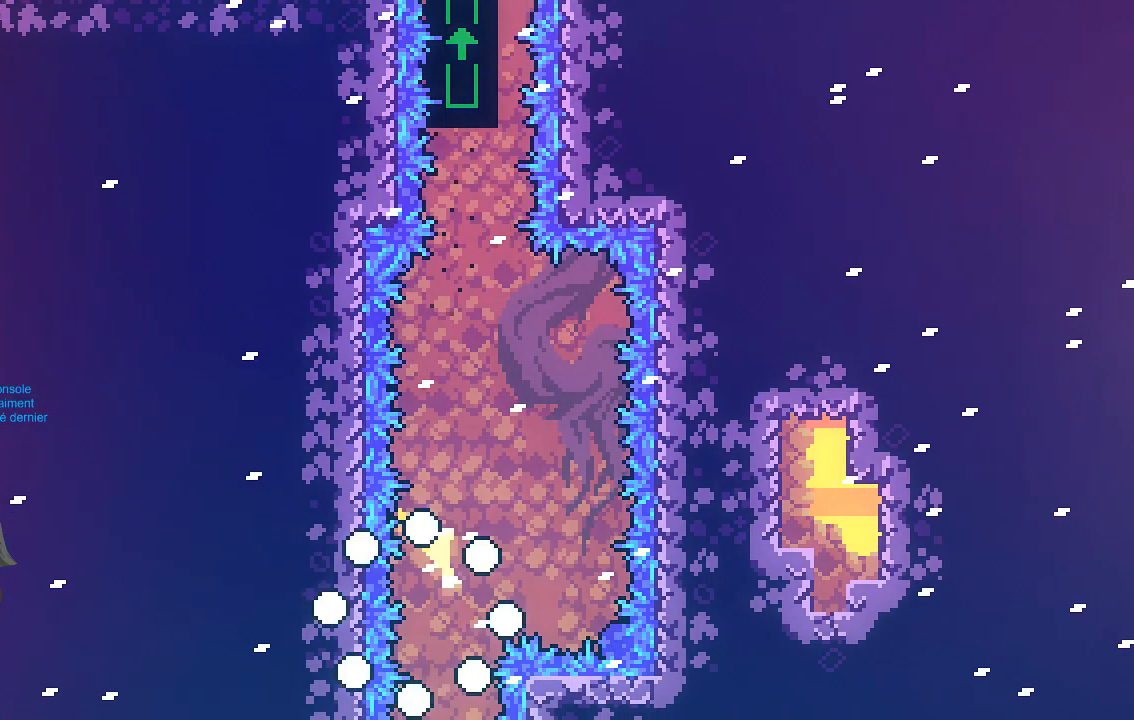
{"buttons": [], "left_stick": "center", "events": []}
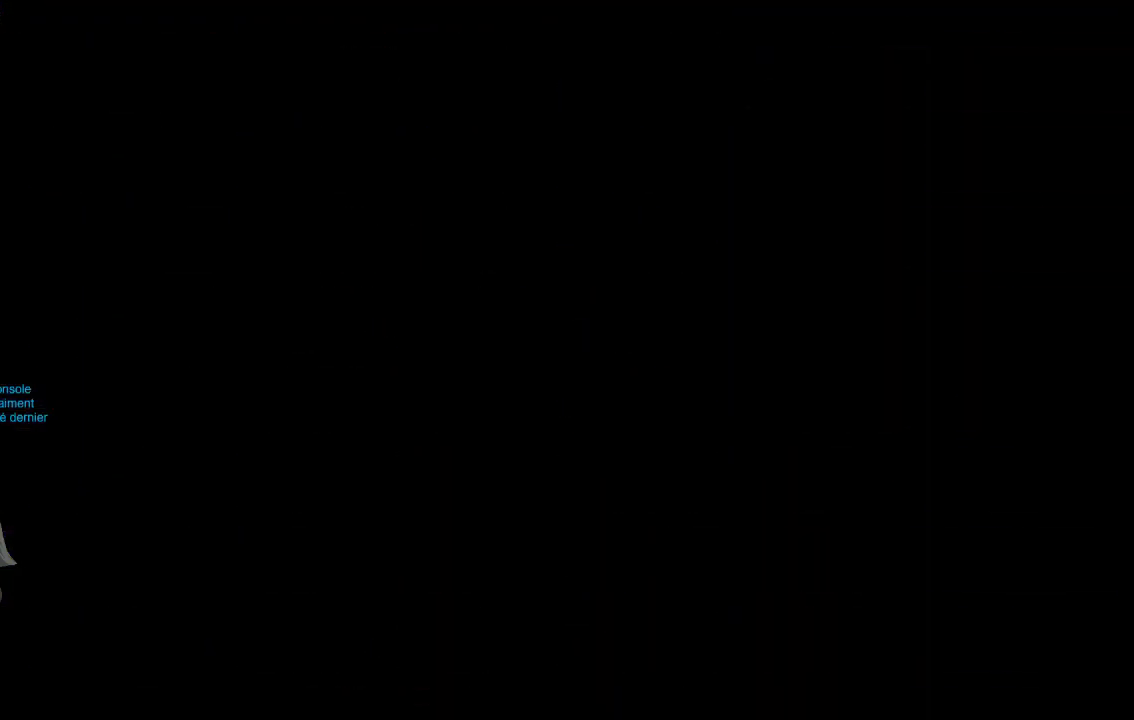
{"buttons": [], "left_stick": "center", "events": []}
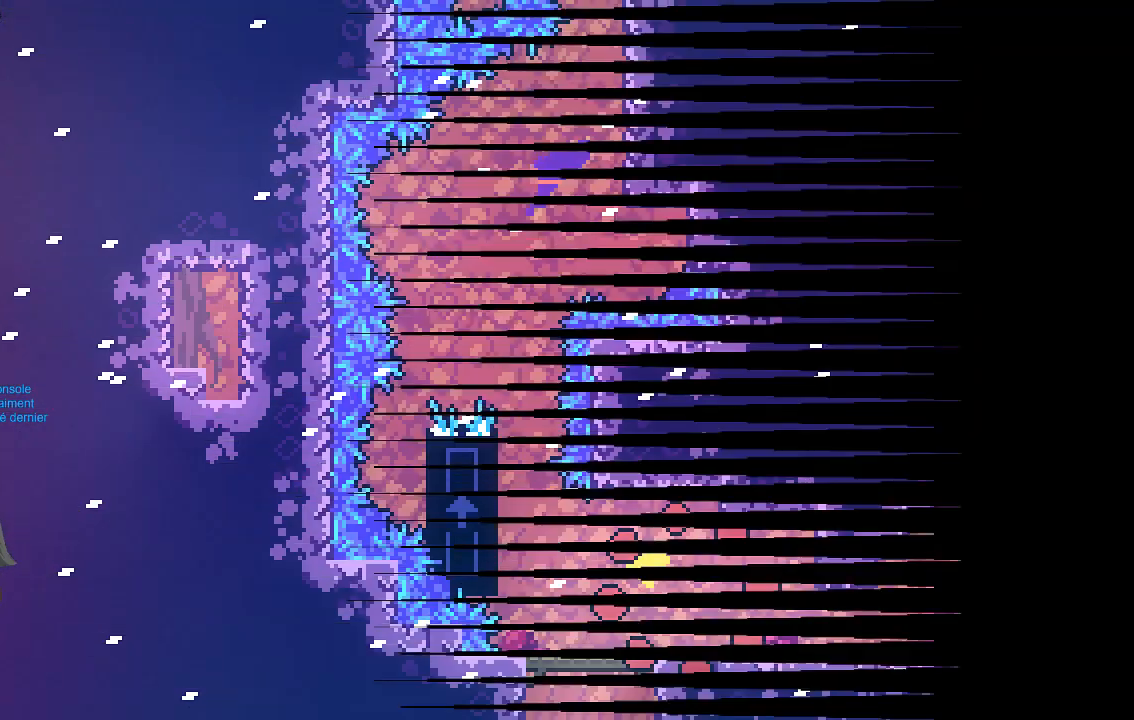
{"buttons": [], "left_stick": "center", "events": []}
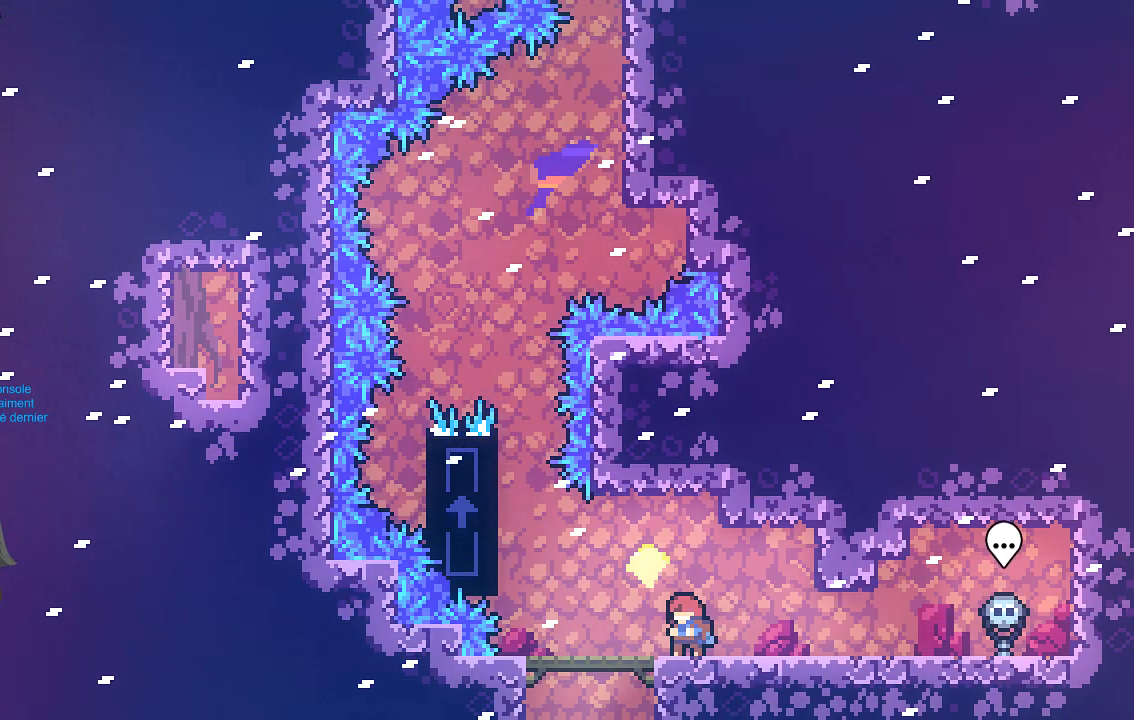
{"buttons": [], "left_stick": "center", "events": []}
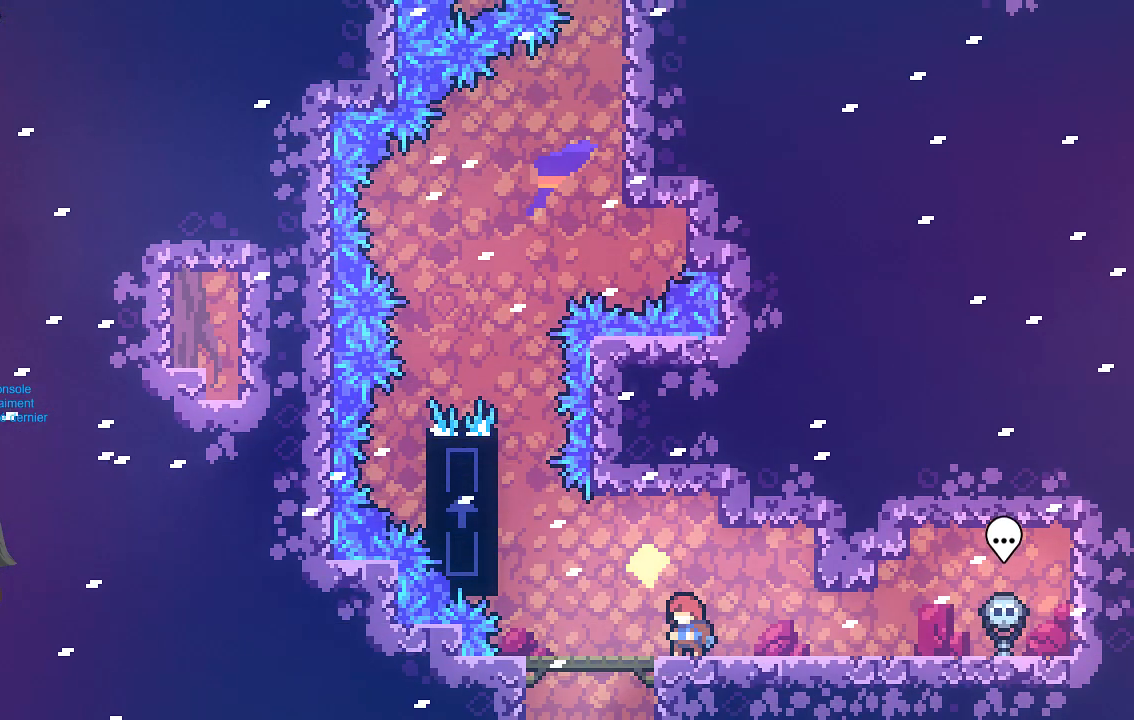
{"buttons": [], "left_stick": "center", "events": []}
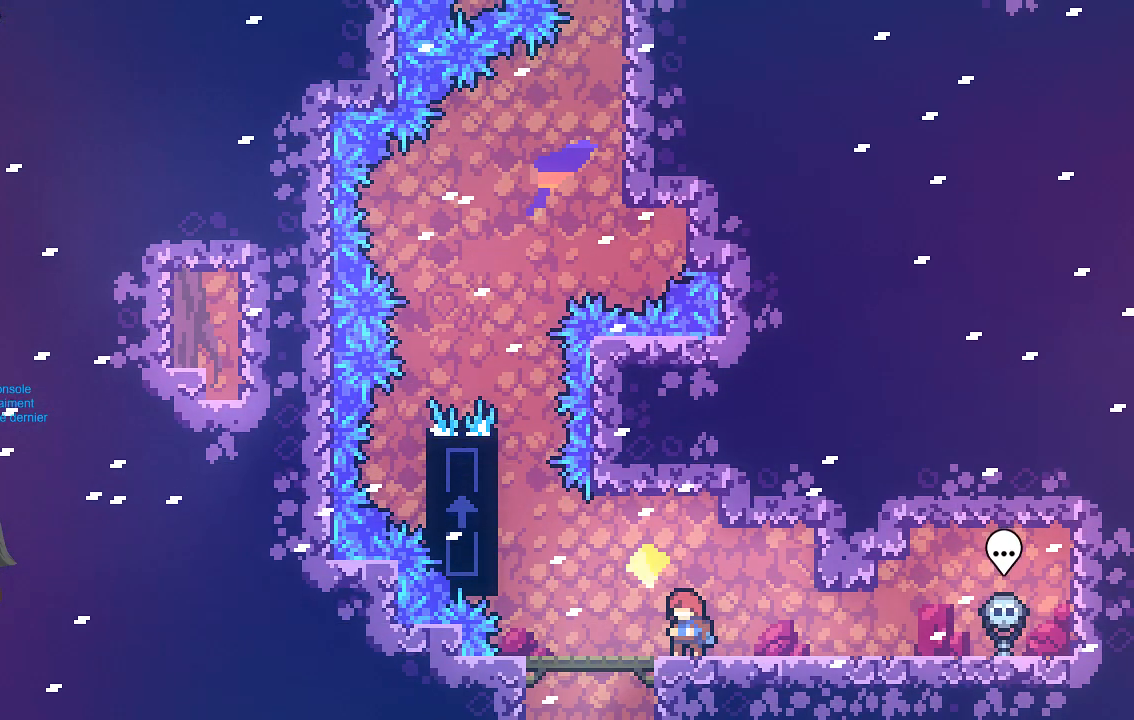
{"buttons": [], "left_stick": "center", "events": []}
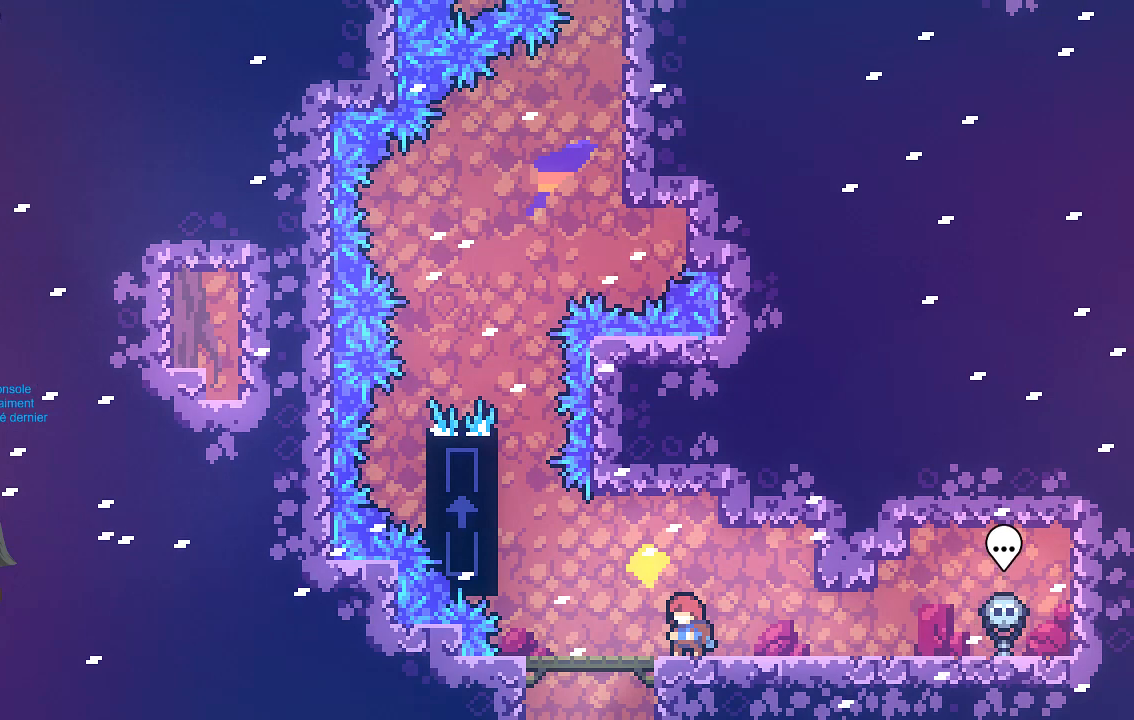
{"buttons": [], "left_stick": "center", "events": []}
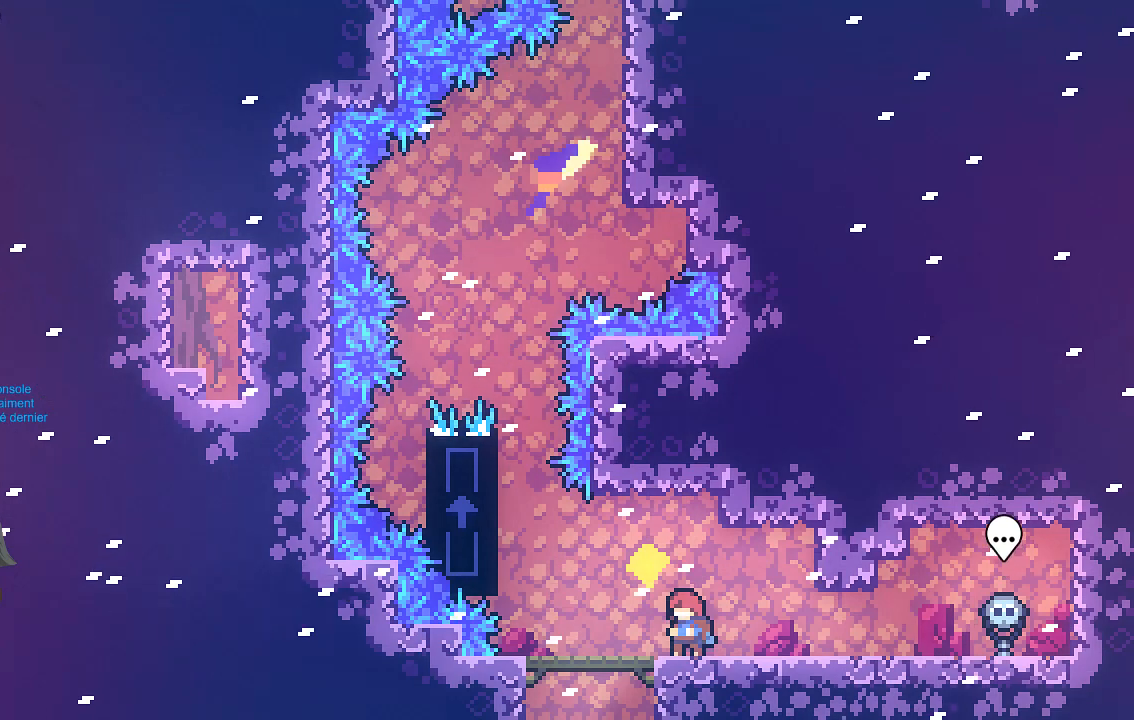
{"buttons": [], "left_stick": "center", "events": [[168, "left_stick", "left"], [436, "left_stick", "center"]]}
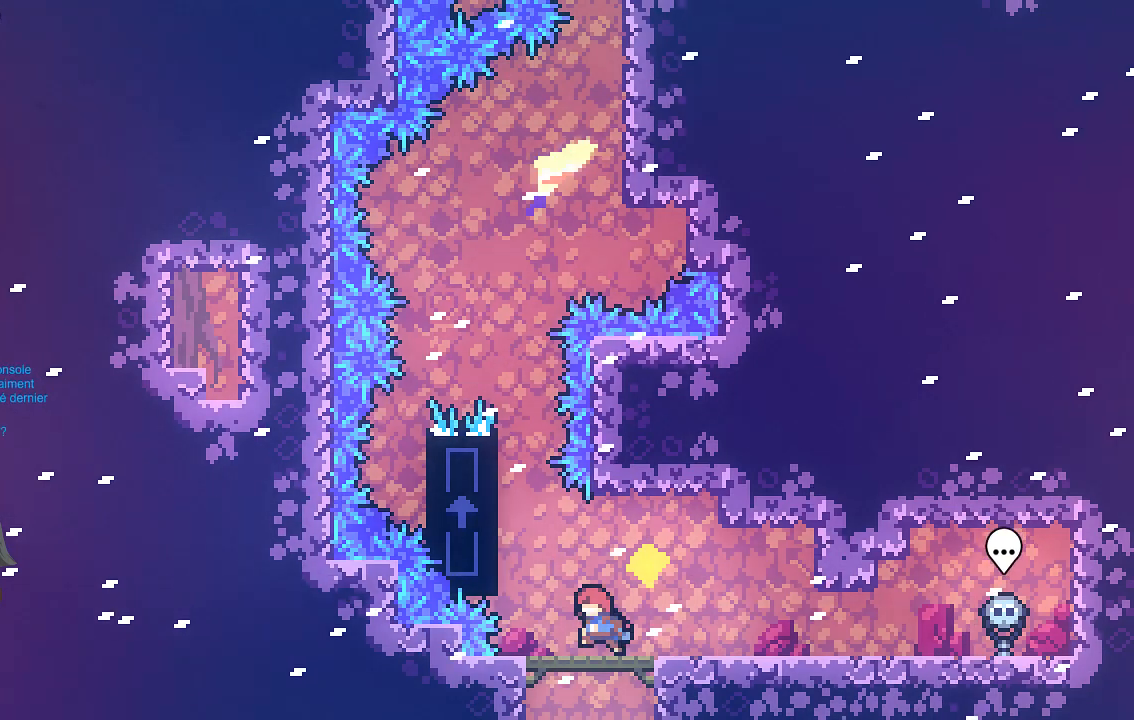
{"buttons": ["A", "R2"], "left_stick": "up-left", "events": [[168, "A", "down"], [168, "left_stick", "up-left"], [235, "R2", "down"]]}
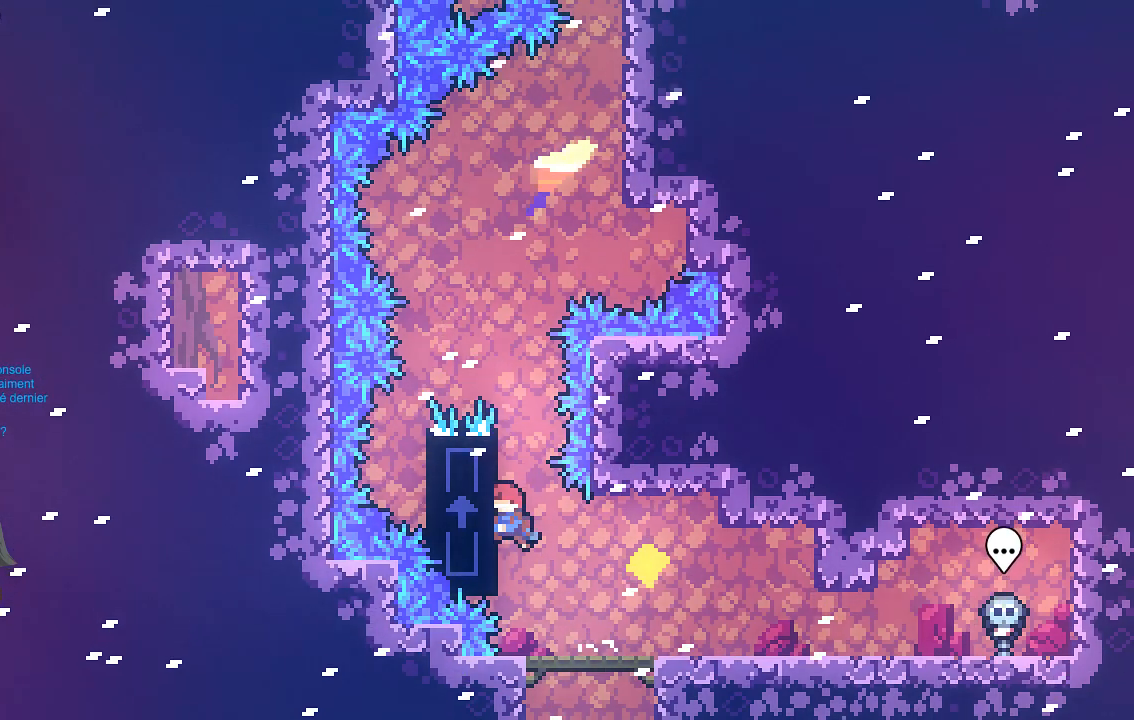
{"buttons": ["R2"], "left_stick": "center", "events": [[34, "A", "up"], [437, "left_stick", "center"]]}
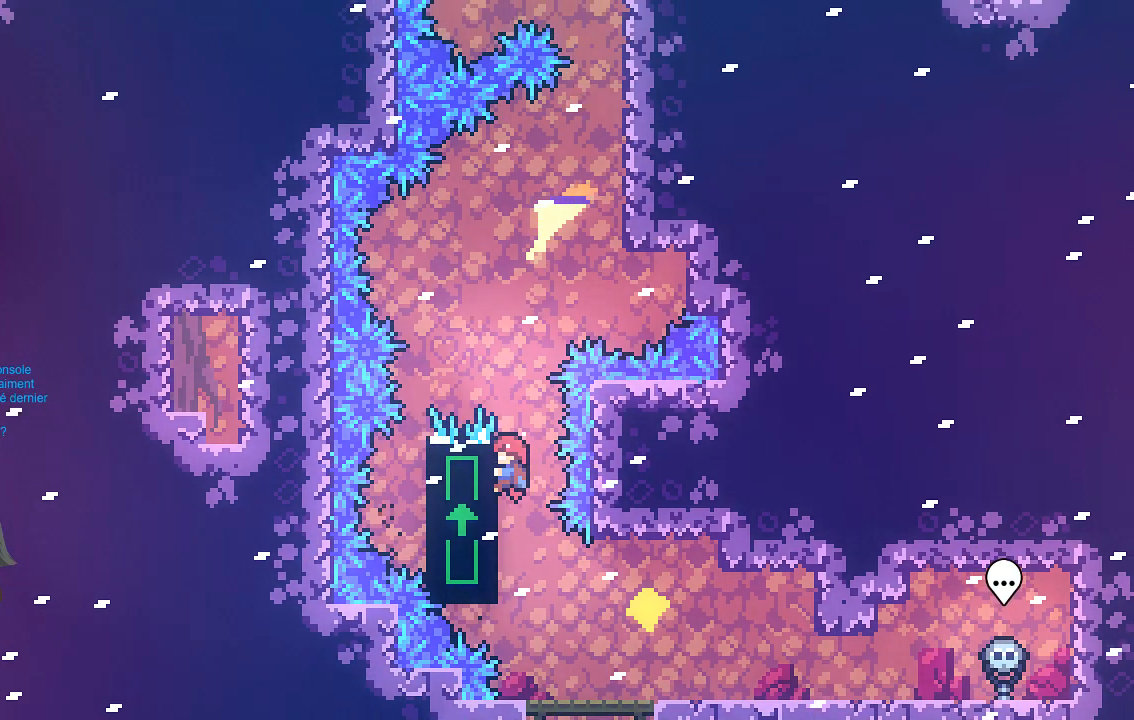
{"buttons": ["R2"], "left_stick": "right", "events": [[504, "left_stick", "right"]]}
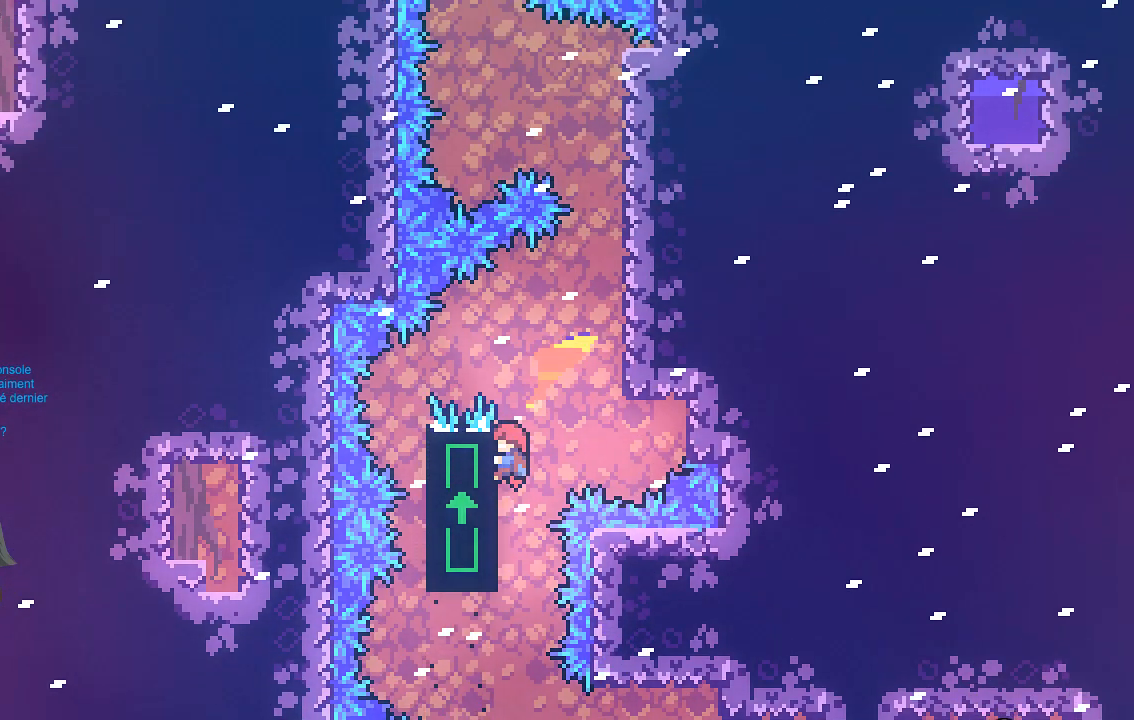
{"buttons": ["R2"], "left_stick": "up-right", "events": [[33, "A", "down"], [369, "A", "up"], [402, "left_stick", "up-right"]]}
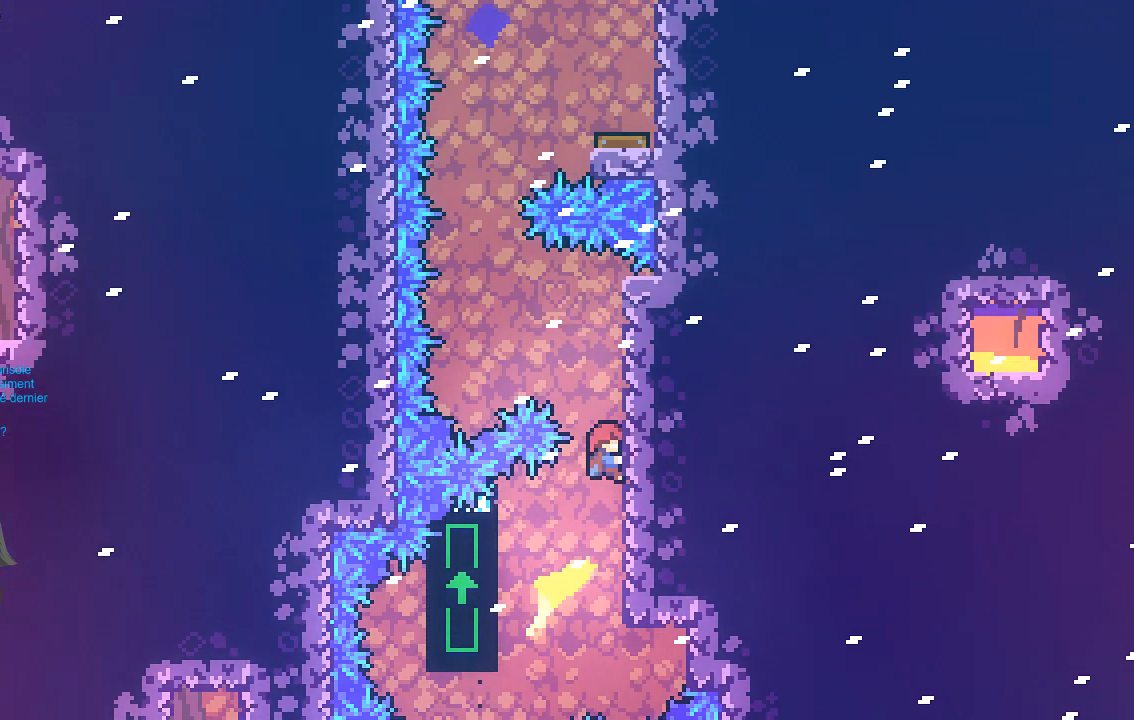
{"buttons": ["A", "R2"], "left_stick": "up-left", "events": [[67, "left_stick", "center"], [370, "A", "down"], [403, "left_stick", "up-left"]]}
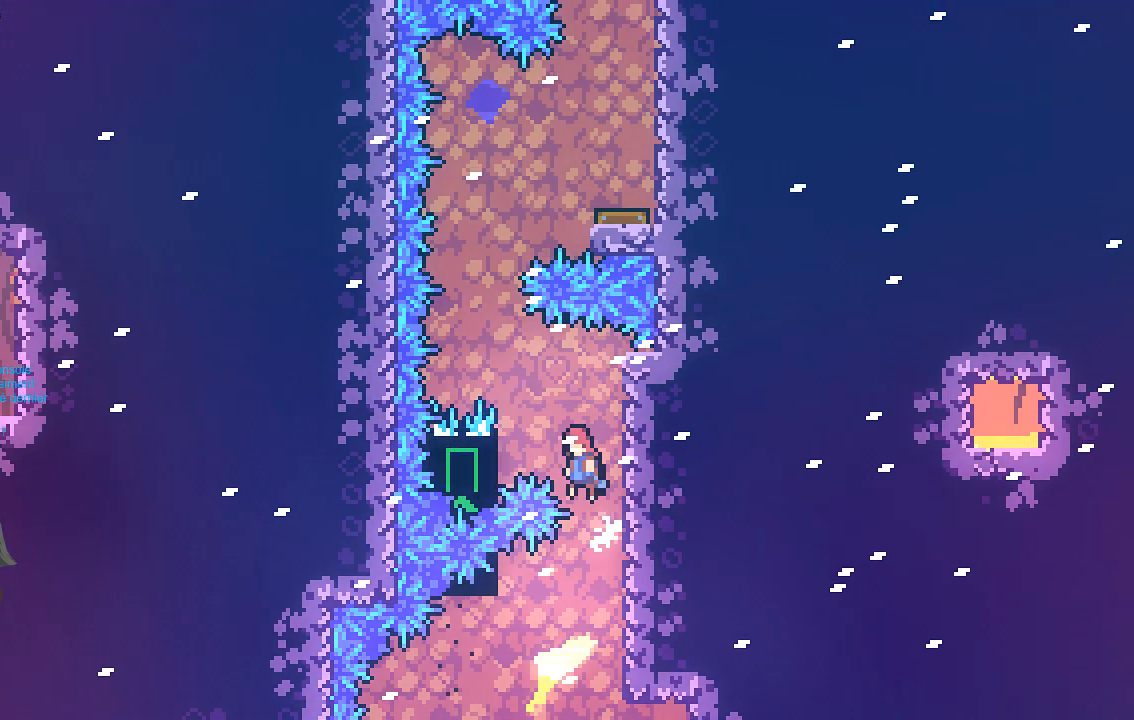
{"buttons": ["R2"], "left_stick": "center", "events": [[336, "A", "up"], [436, "left_stick", "center"]]}
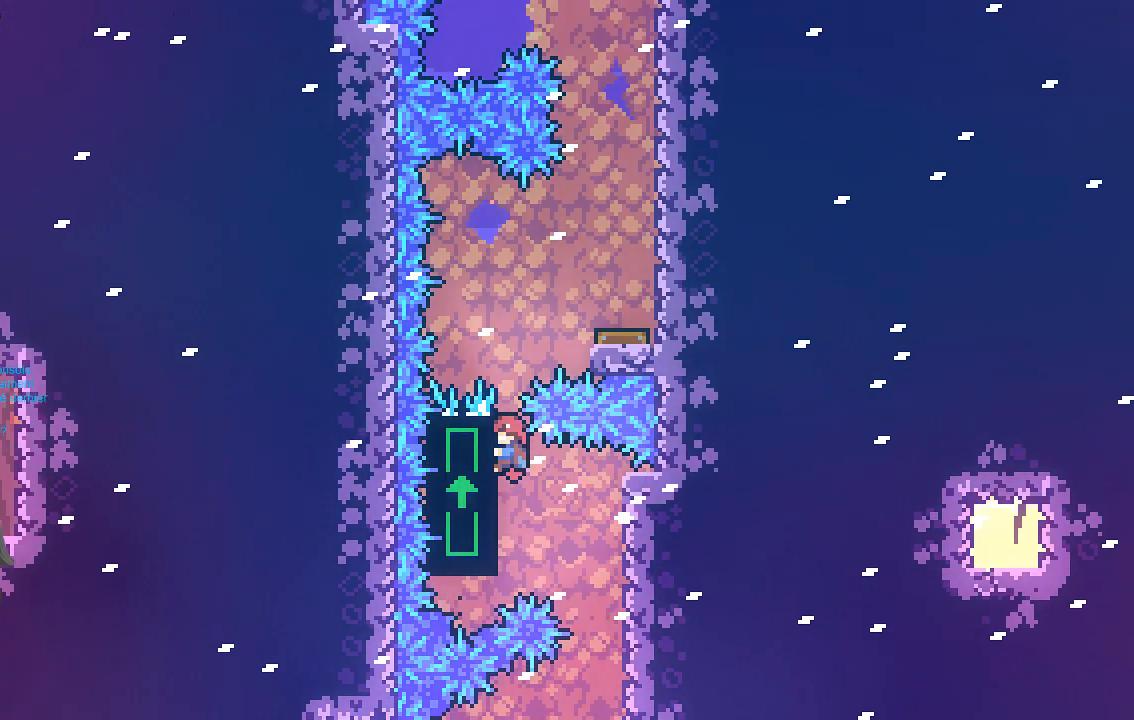
{"buttons": [], "left_stick": "center", "events": [[134, "A", "down"], [201, "left_stick", "right"], [302, "A", "up"], [302, "R2", "up"], [437, "left_stick", "center"]]}
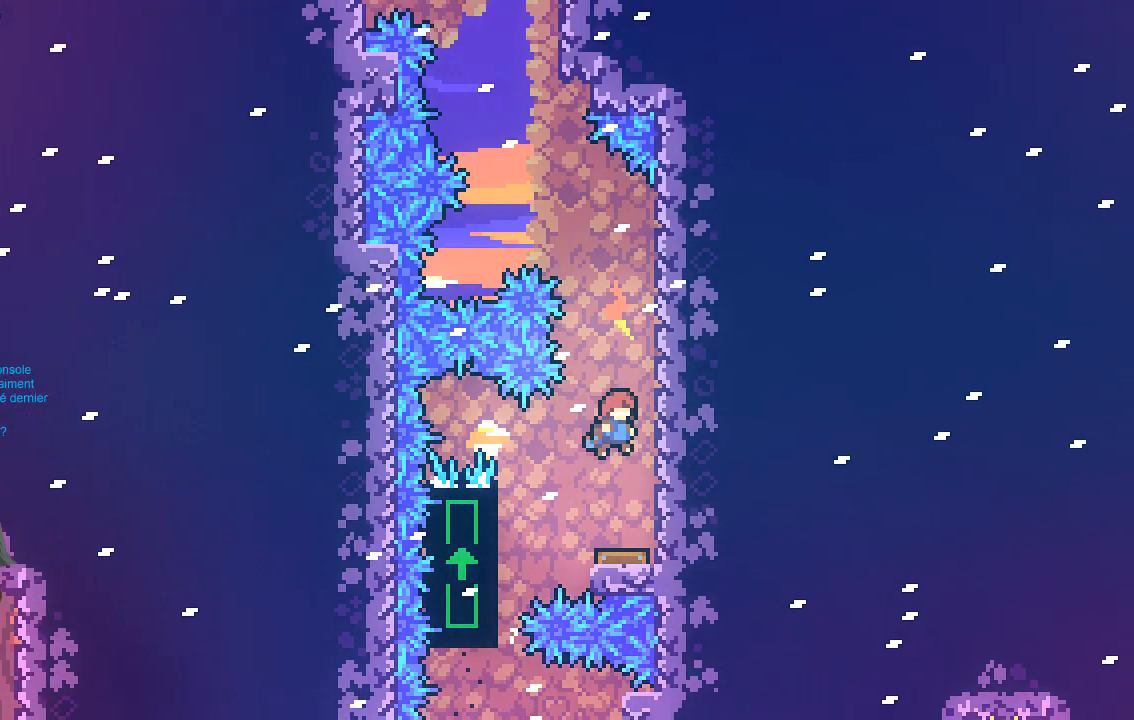
{"buttons": [], "left_stick": "center", "events": []}
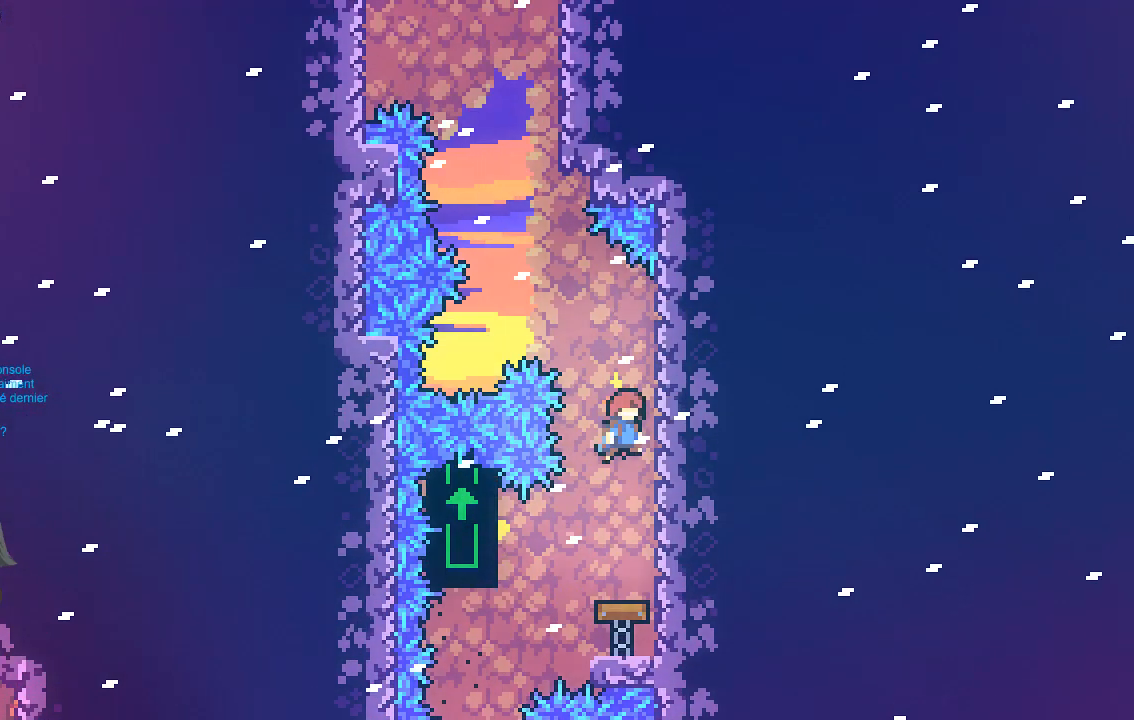
{"buttons": ["X", "R2"], "left_stick": "up-left", "events": [[269, "R2", "down"], [269, "left_stick", "up"], [336, "X", "down"], [403, "left_stick", "up-left"]]}
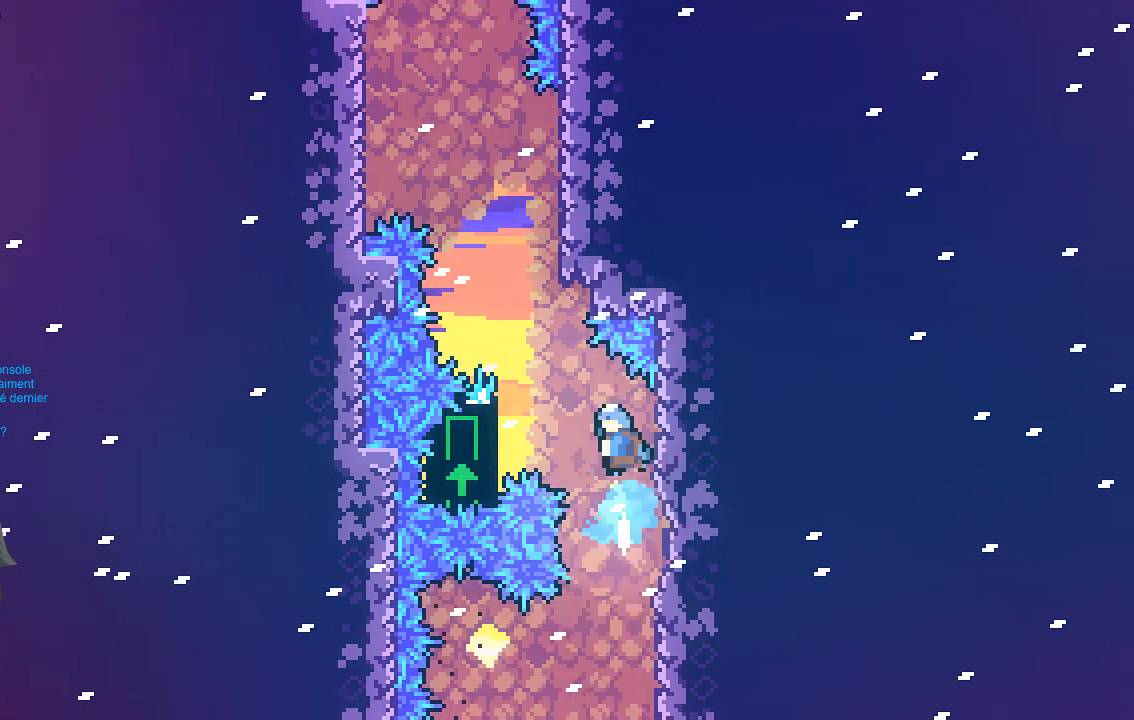
{"buttons": ["R2"], "left_stick": "center", "events": [[134, "X", "up"], [504, "left_stick", "center"]]}
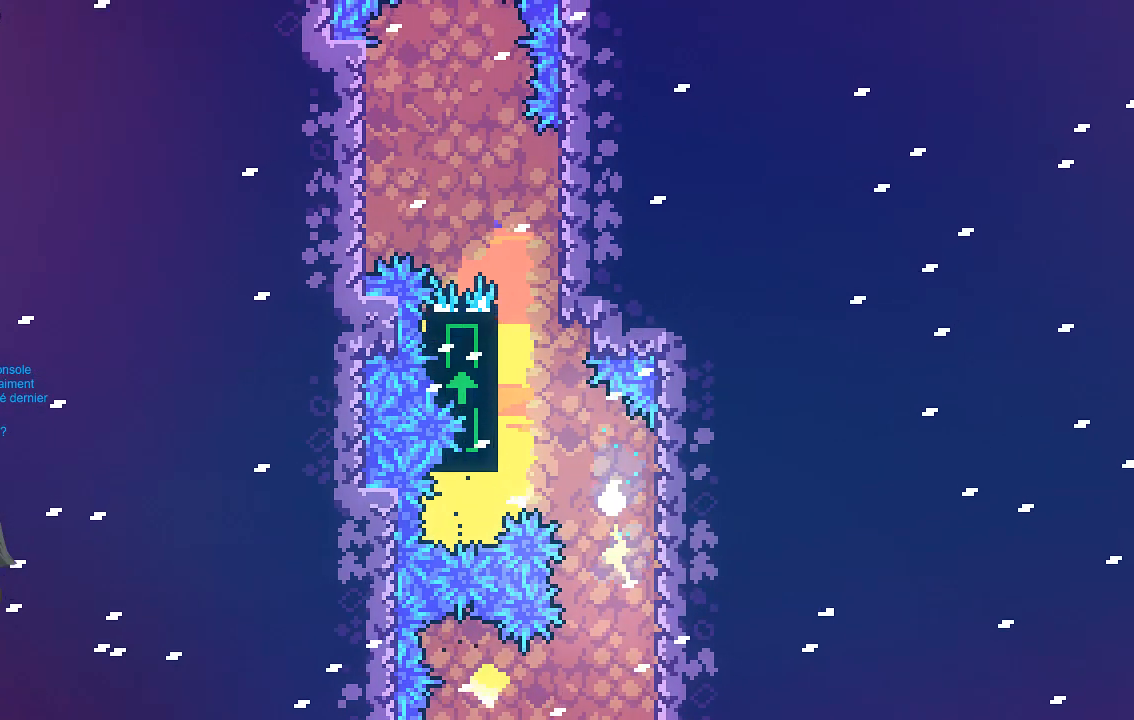
{"buttons": [], "left_stick": "center", "events": [[33, "R2", "up"]]}
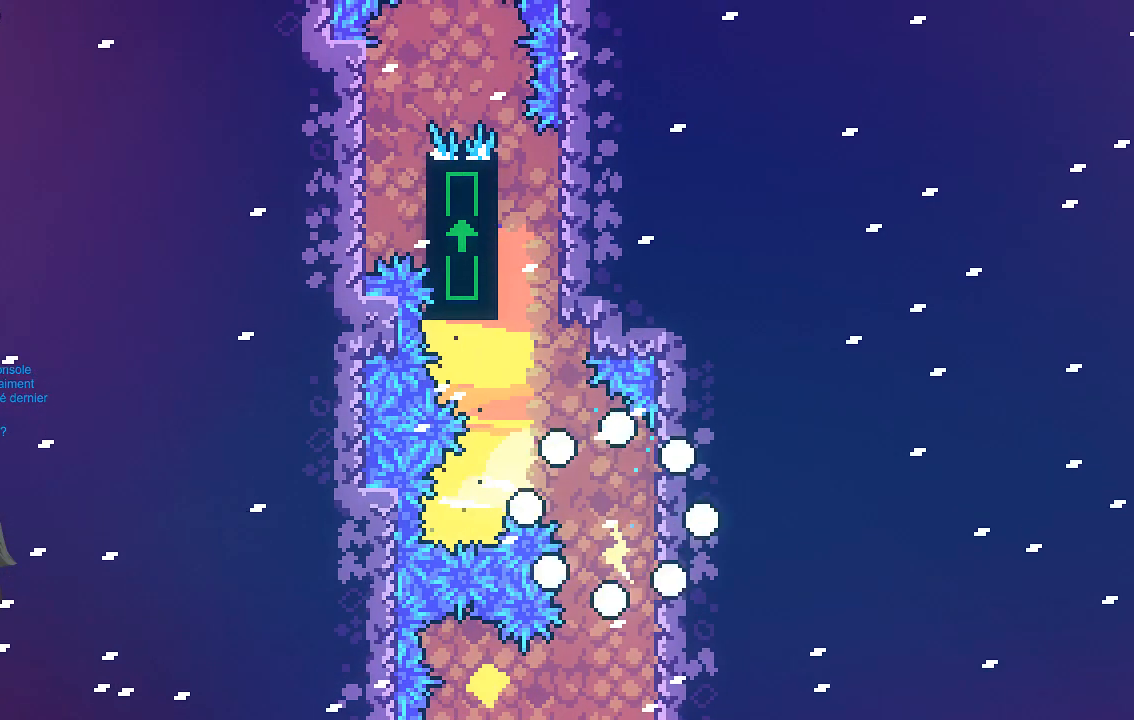
{"buttons": [], "left_stick": "center", "events": []}
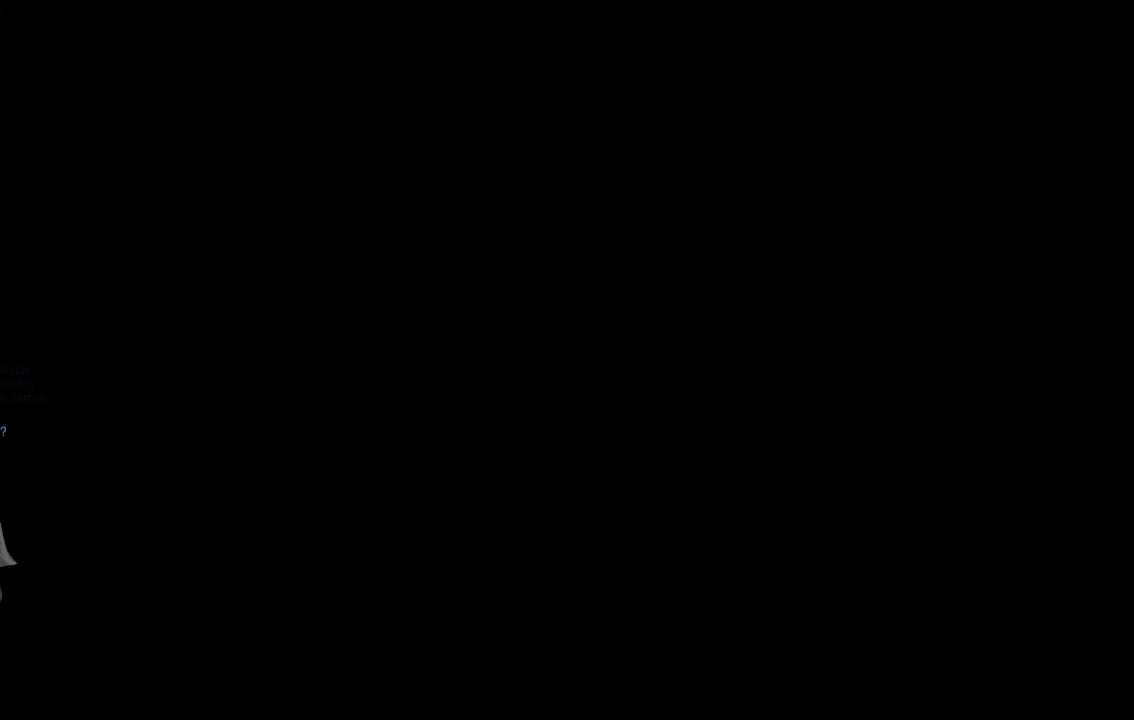
{"buttons": [], "left_stick": "center", "events": []}
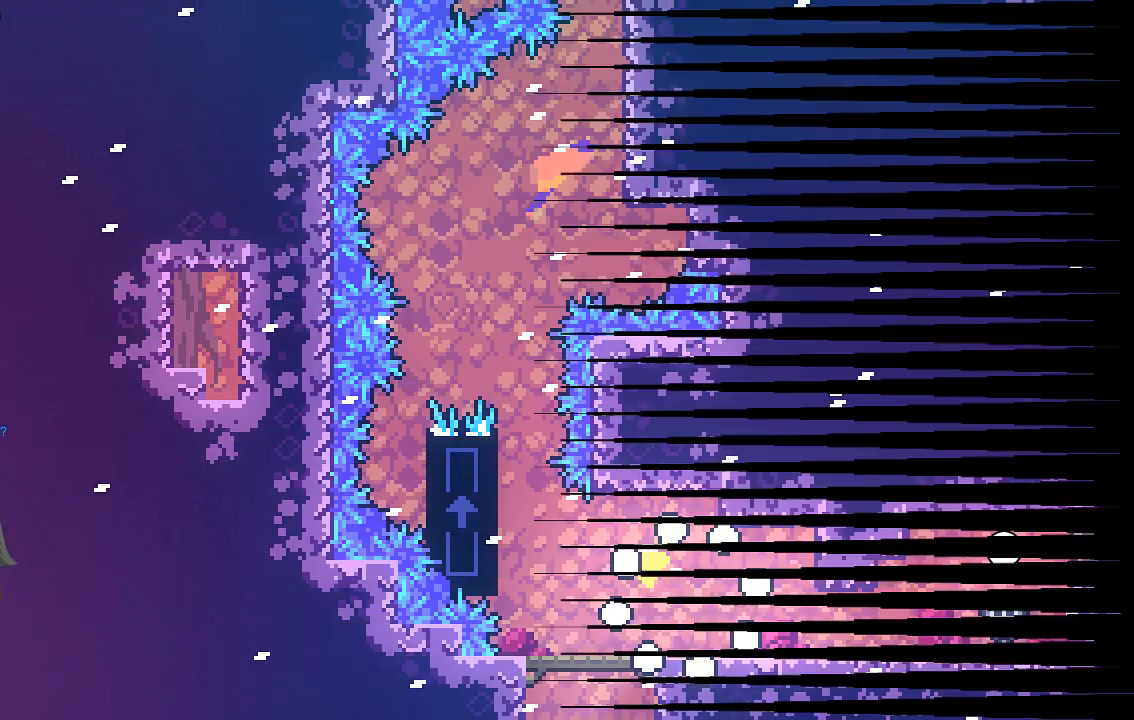
{"buttons": [], "left_stick": "center", "events": []}
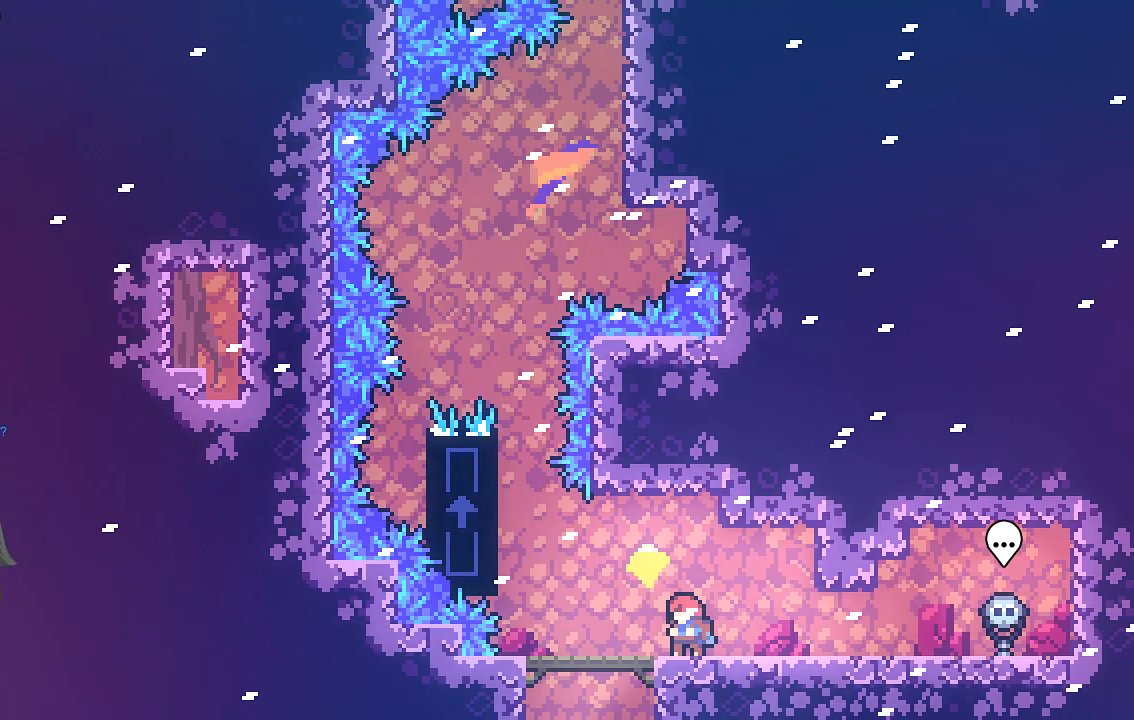
{"buttons": [], "left_stick": "center", "events": []}
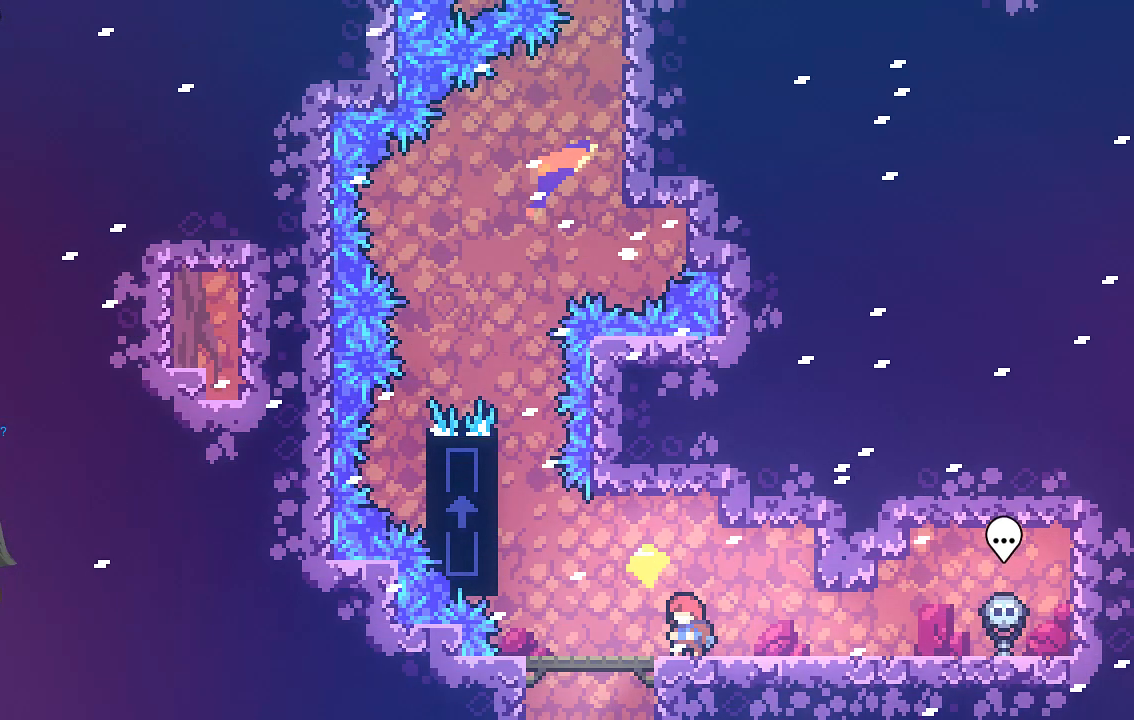
{"buttons": [], "left_stick": "center", "events": []}
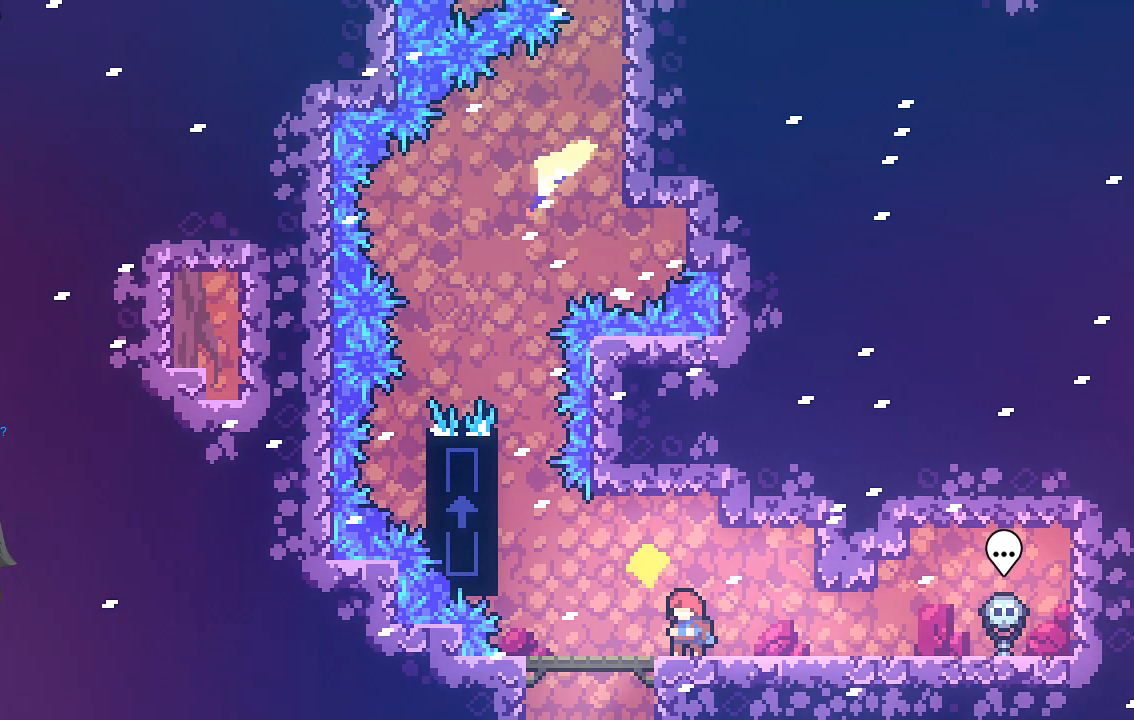
{"buttons": [], "left_stick": "center", "events": []}
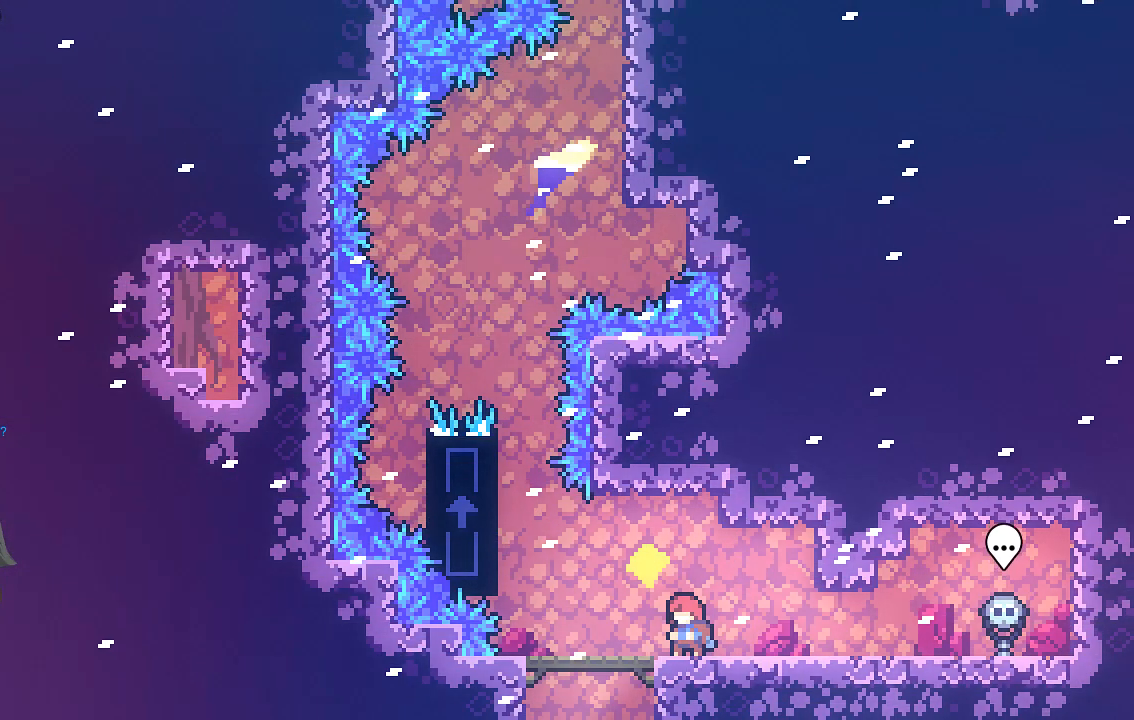
{"buttons": [], "left_stick": "center", "events": [[269, "R1", "down"], [336, "R1", "up"]]}